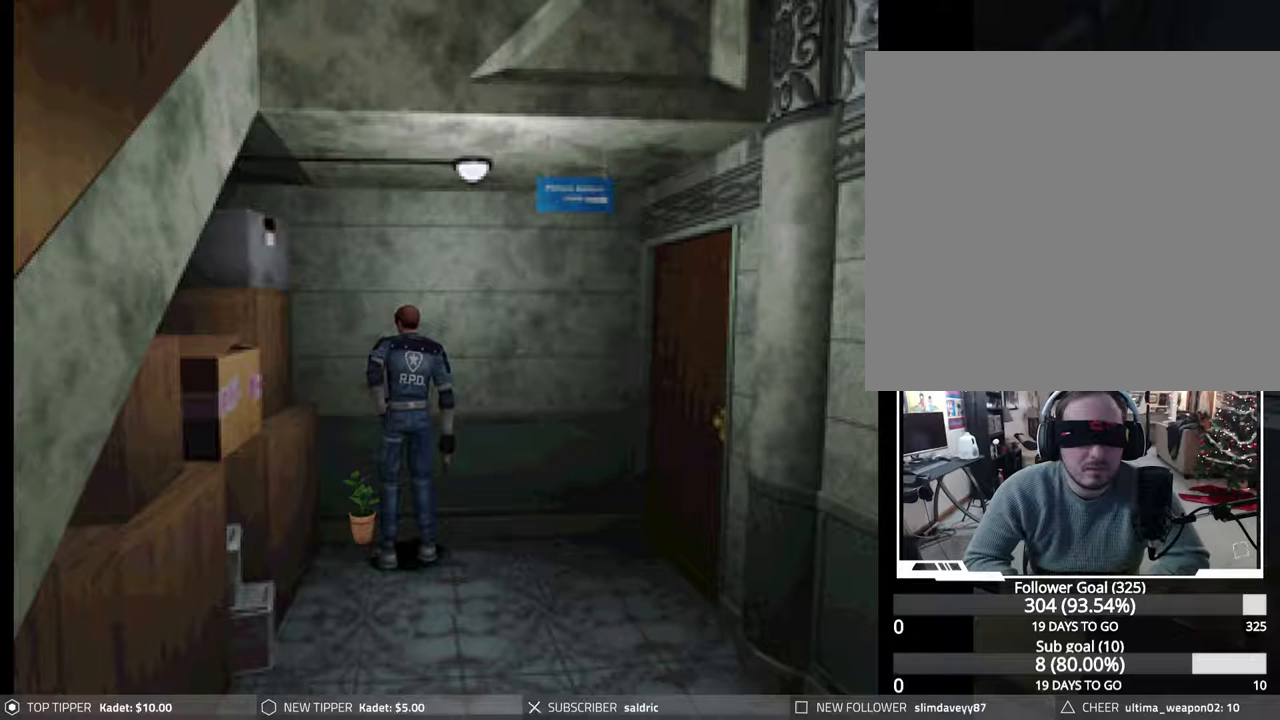
Gameplay with a controller (PlayStation layout); each line is a JSON object with the inputs held at the frame after it. "events" lists button and stick changes between this image and that frame as [ms after this image, input, new state], when the widget could be followed in between. Not read: left_stick right_stick.
{"buttons": [], "events": [[167, "TRIANGLE", "down"], [333, "TRIANGLE", "up"]]}
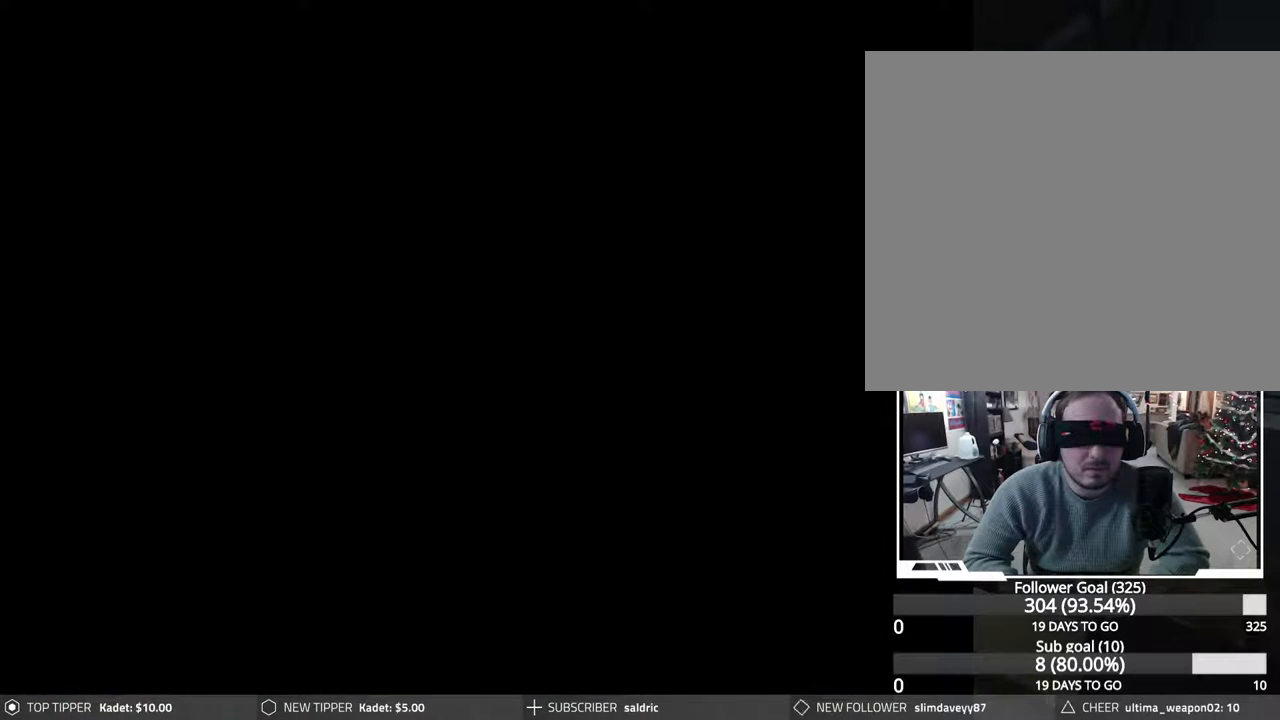
{"buttons": [], "events": []}
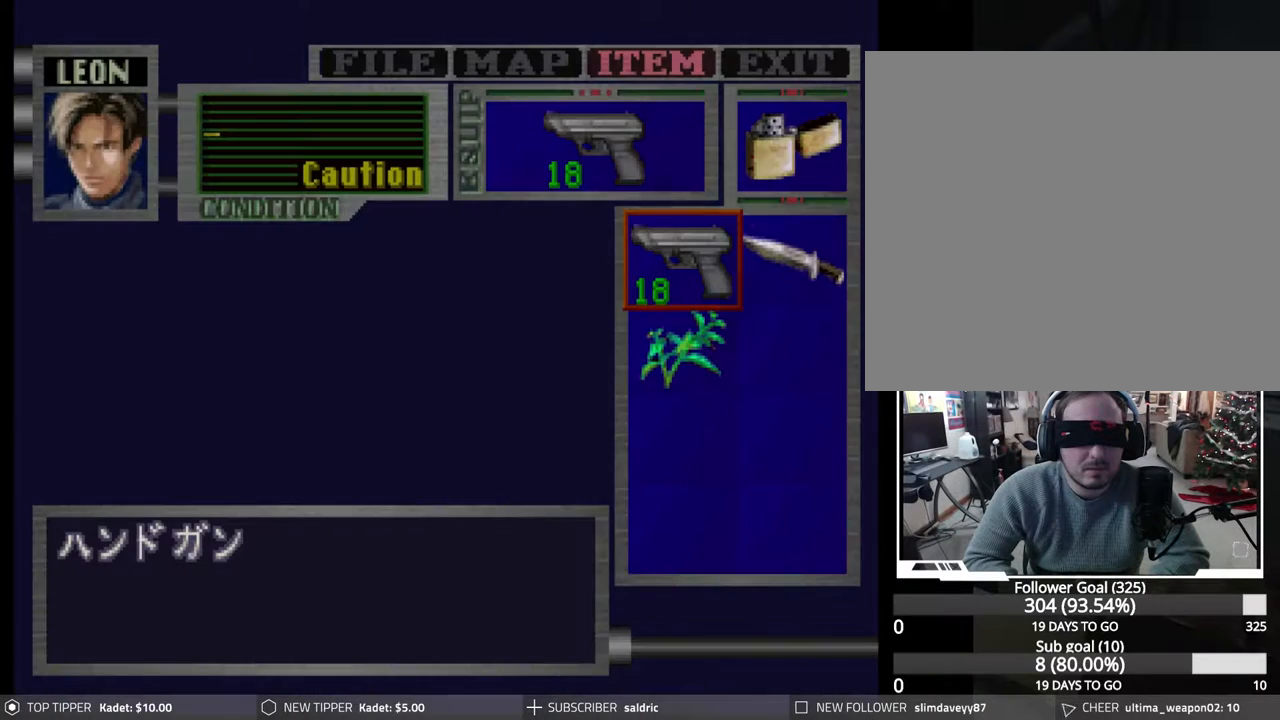
{"buttons": []}
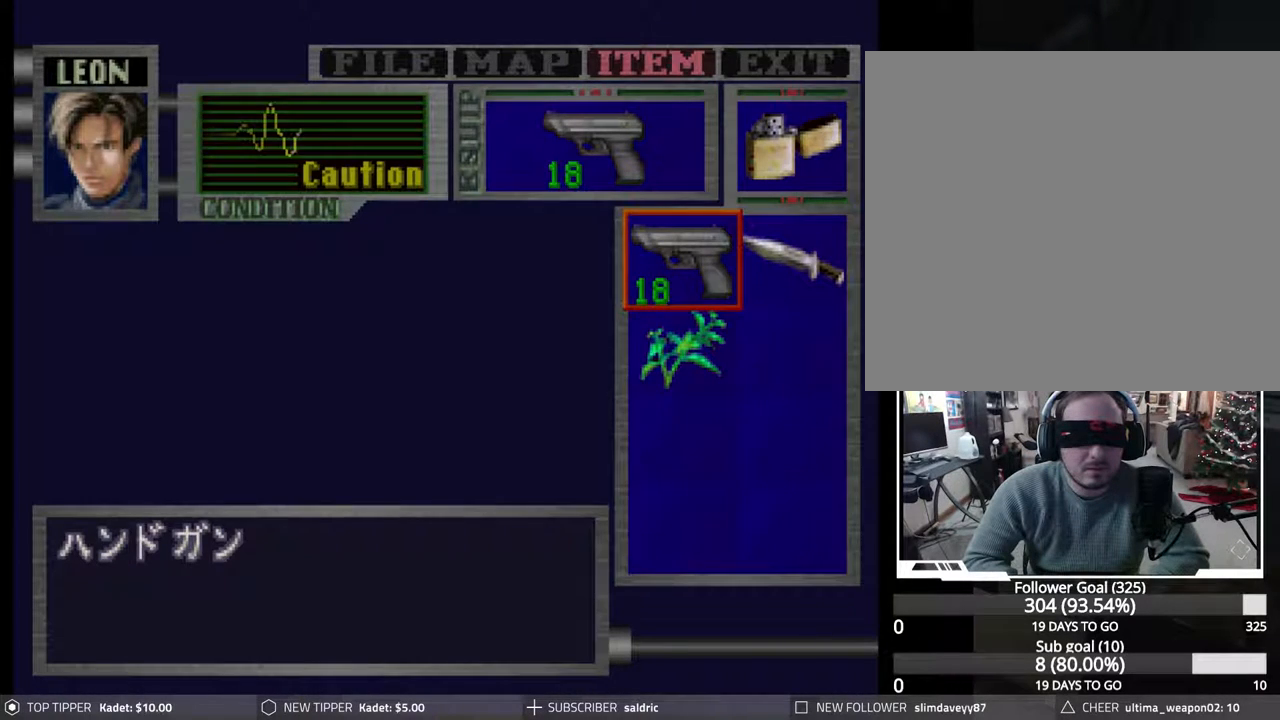
{"buttons": [], "events": [[250, "DPAD_DOWN", "down"], [400, "DPAD_DOWN", "up"]]}
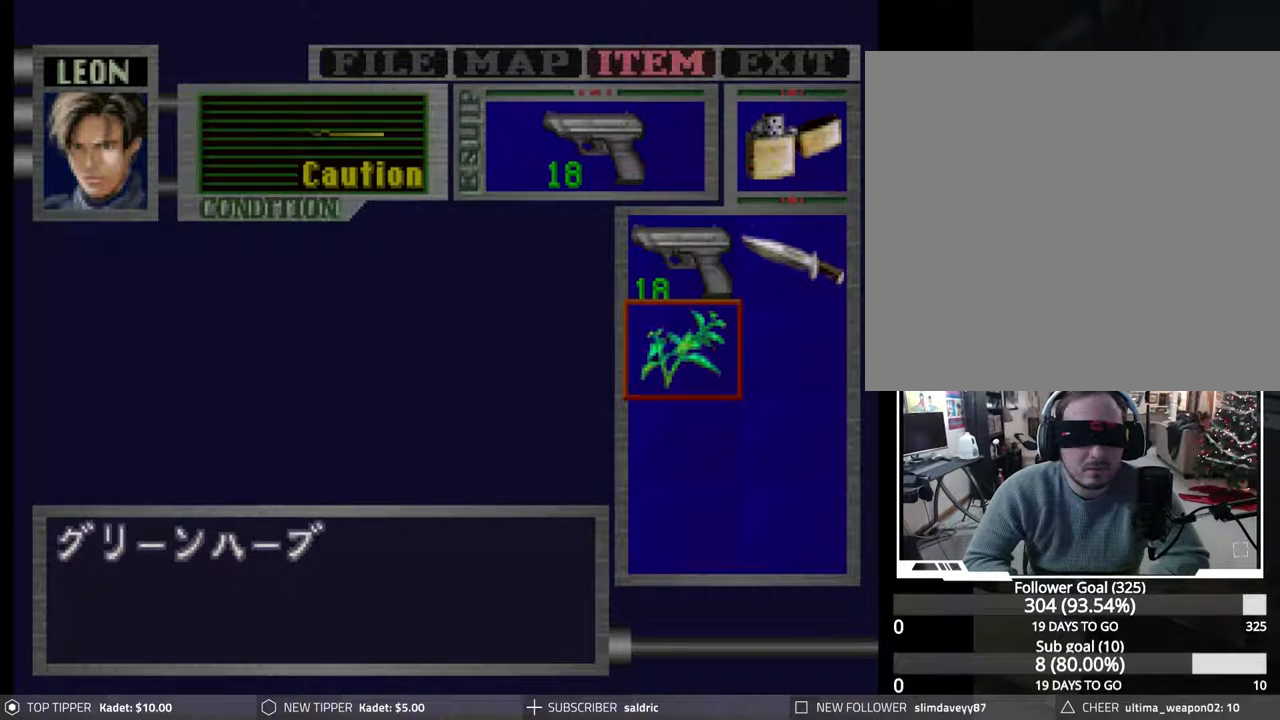
{"buttons": ["CROSS"], "events": [[217, "CROSS", "down"]]}
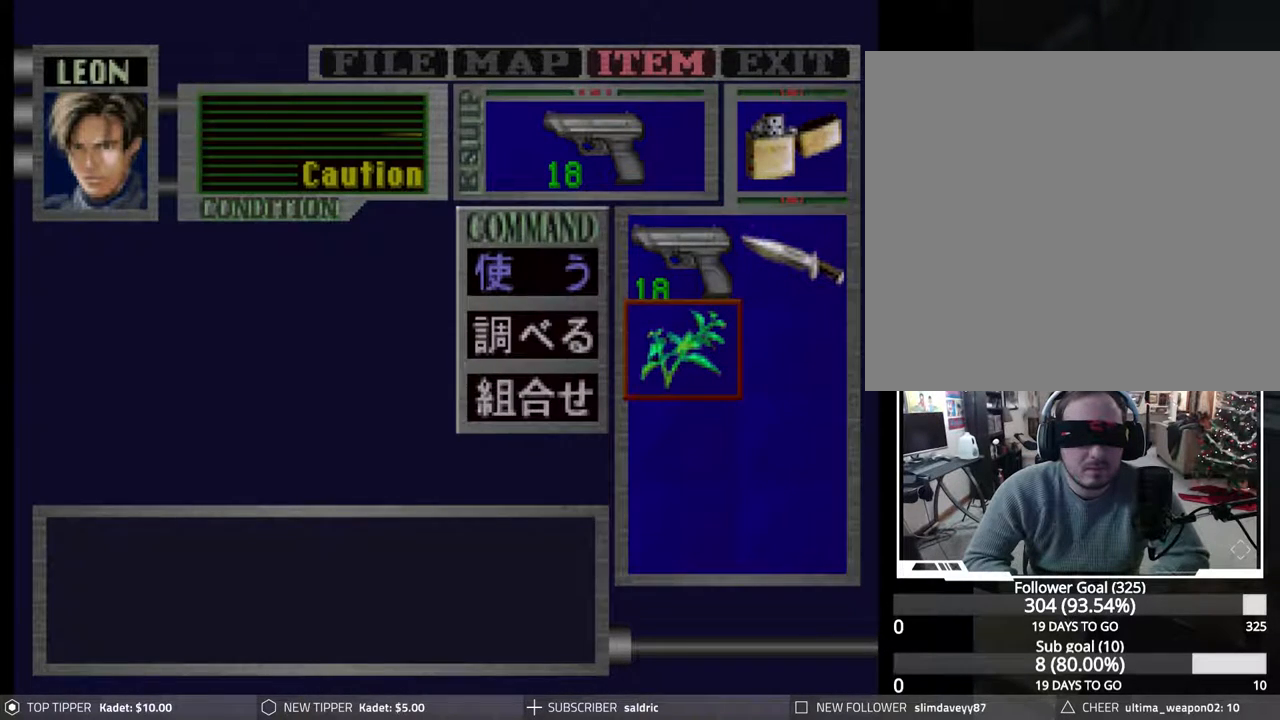
{"buttons": [], "events": [[100, "CROSS", "up"]]}
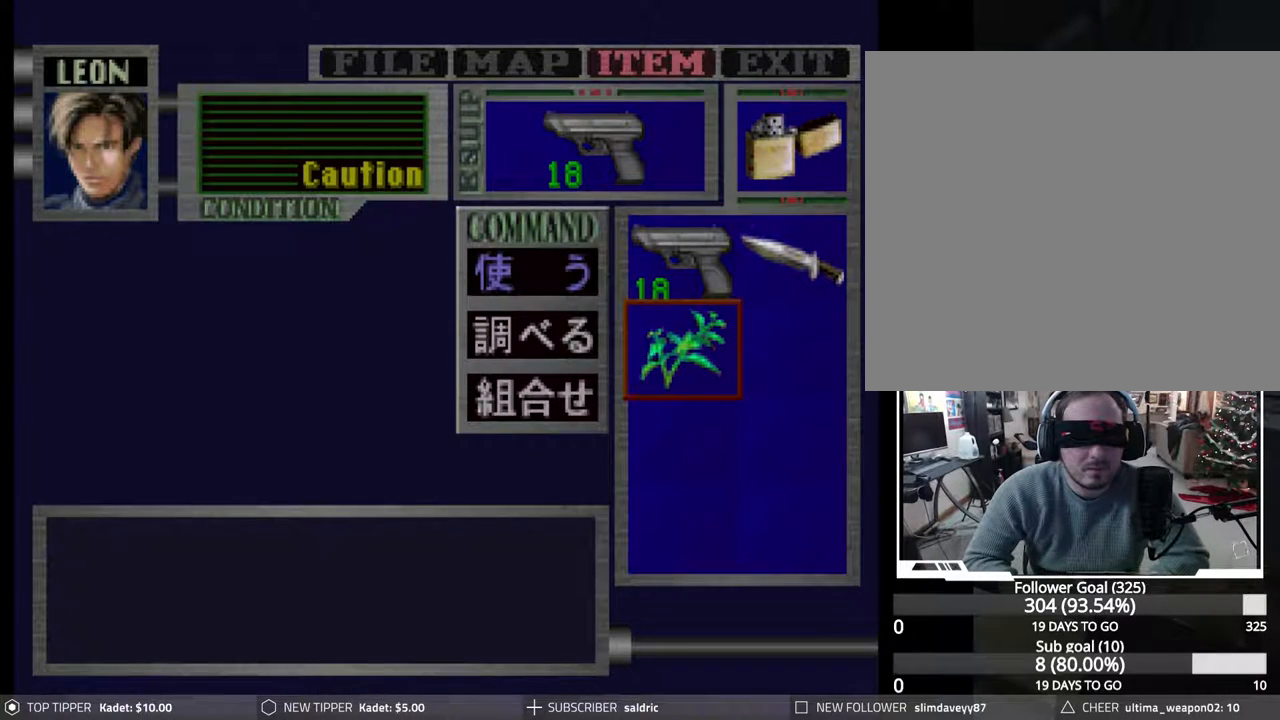
{"buttons": [], "events": [[33, "CROSS", "down"], [200, "CROSS", "up"]]}
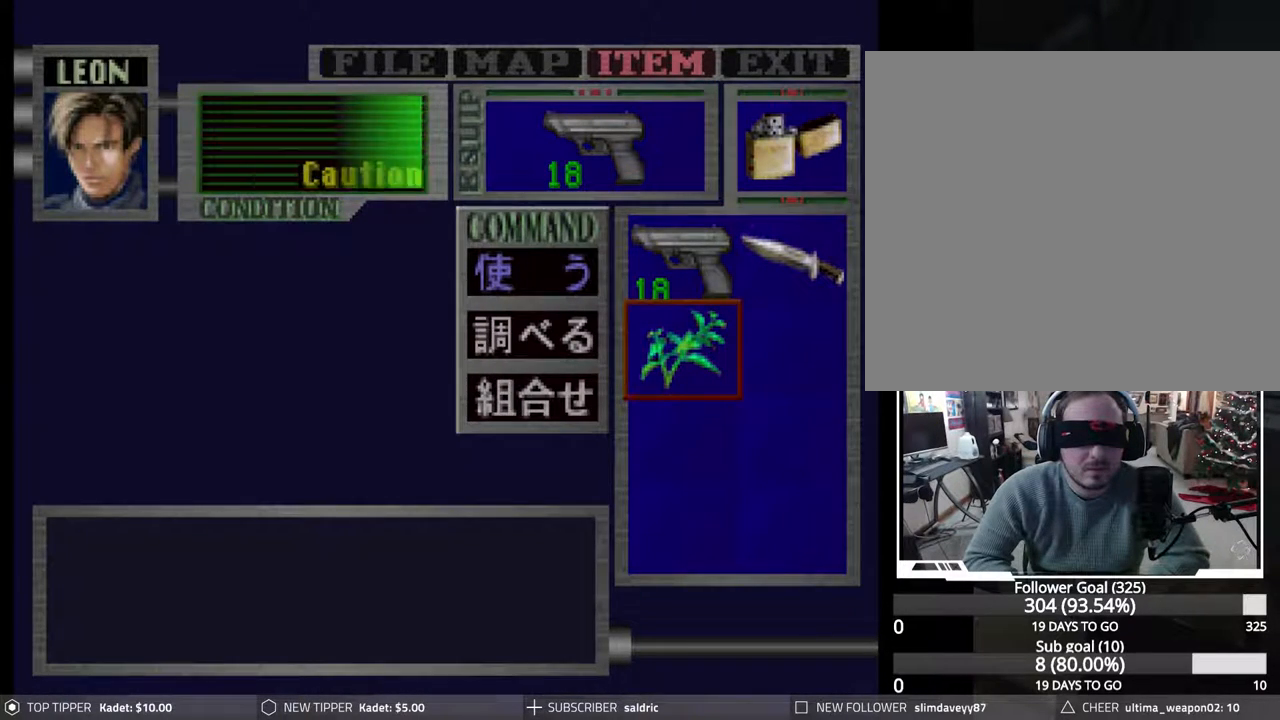
{"buttons": [], "events": []}
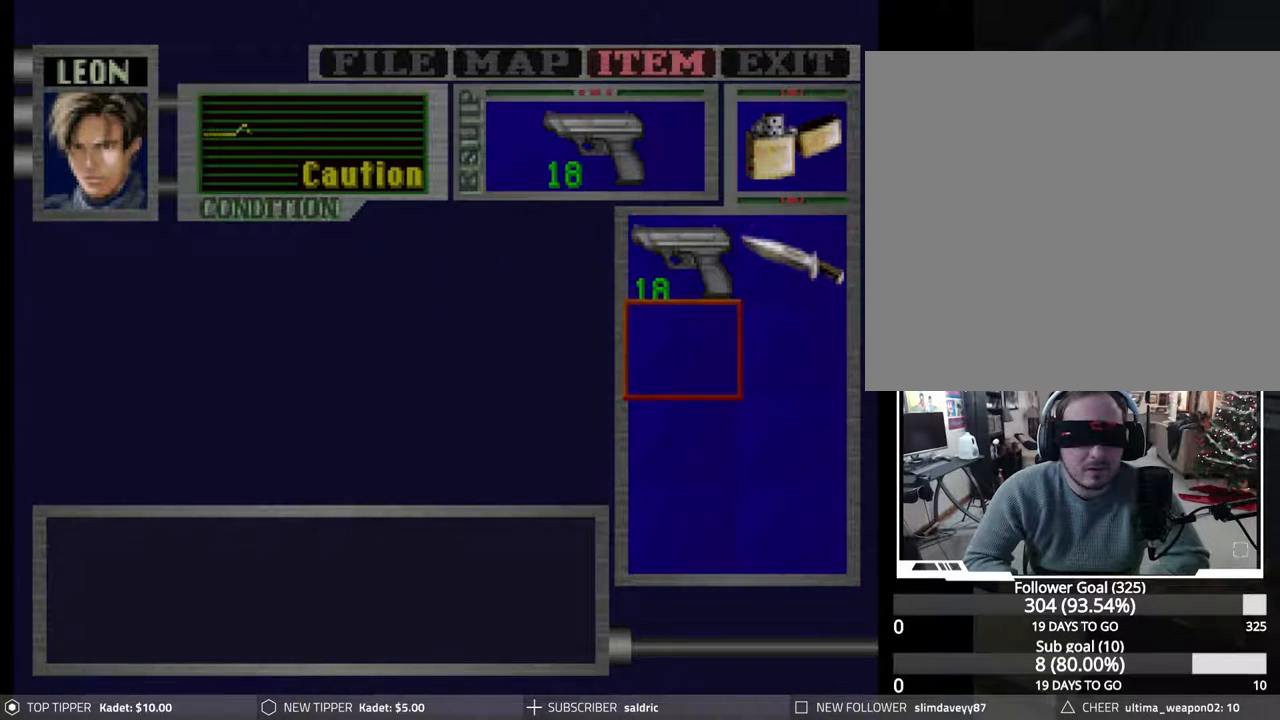
{"buttons": [], "events": []}
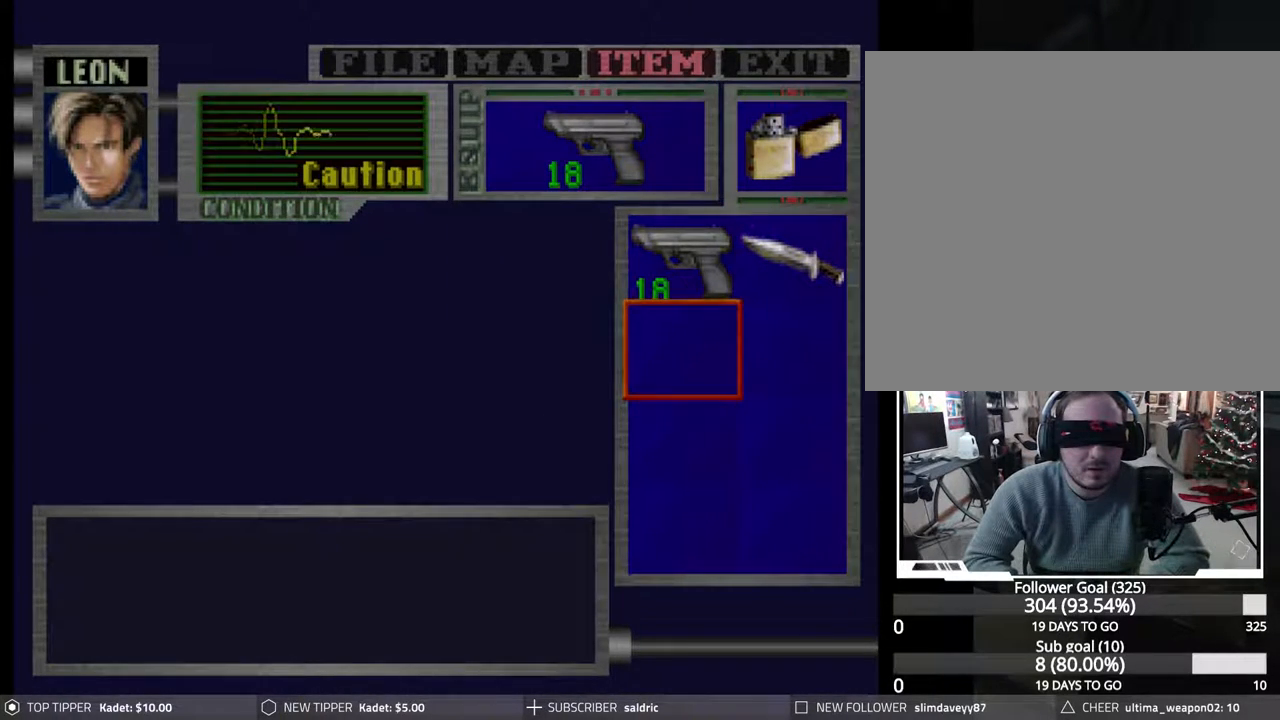
{"buttons": [], "events": []}
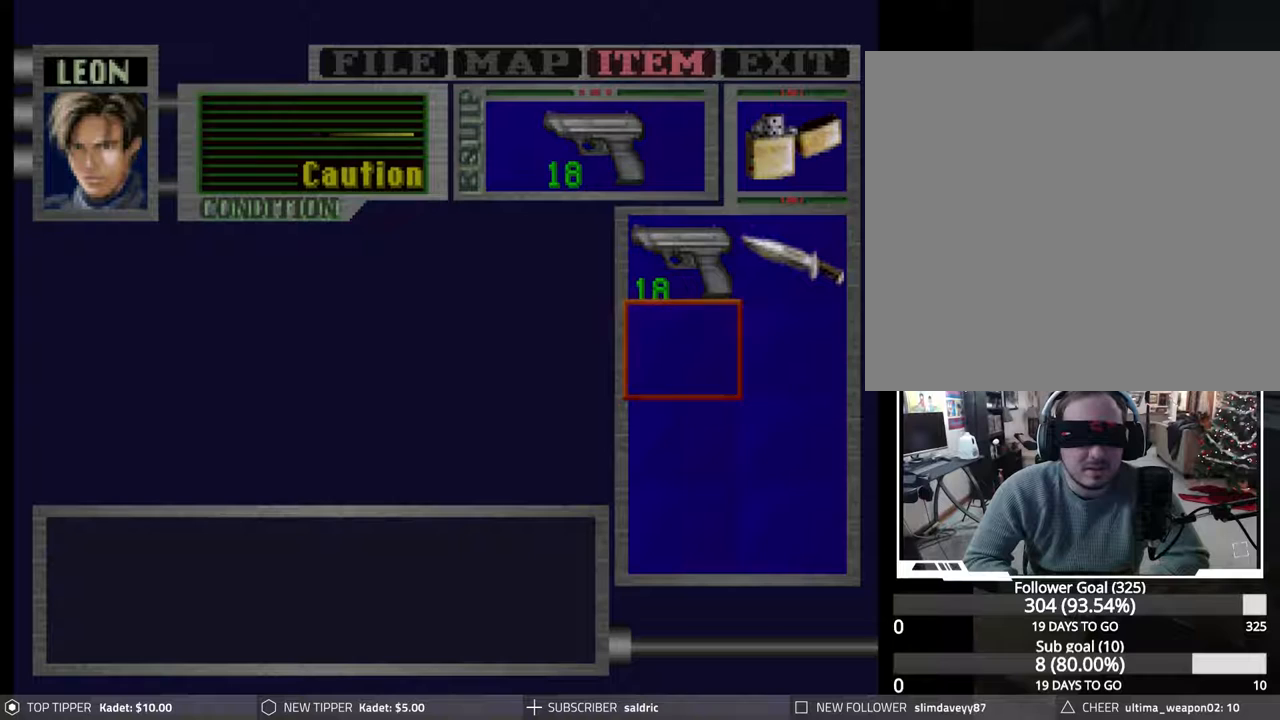
{"buttons": [], "events": []}
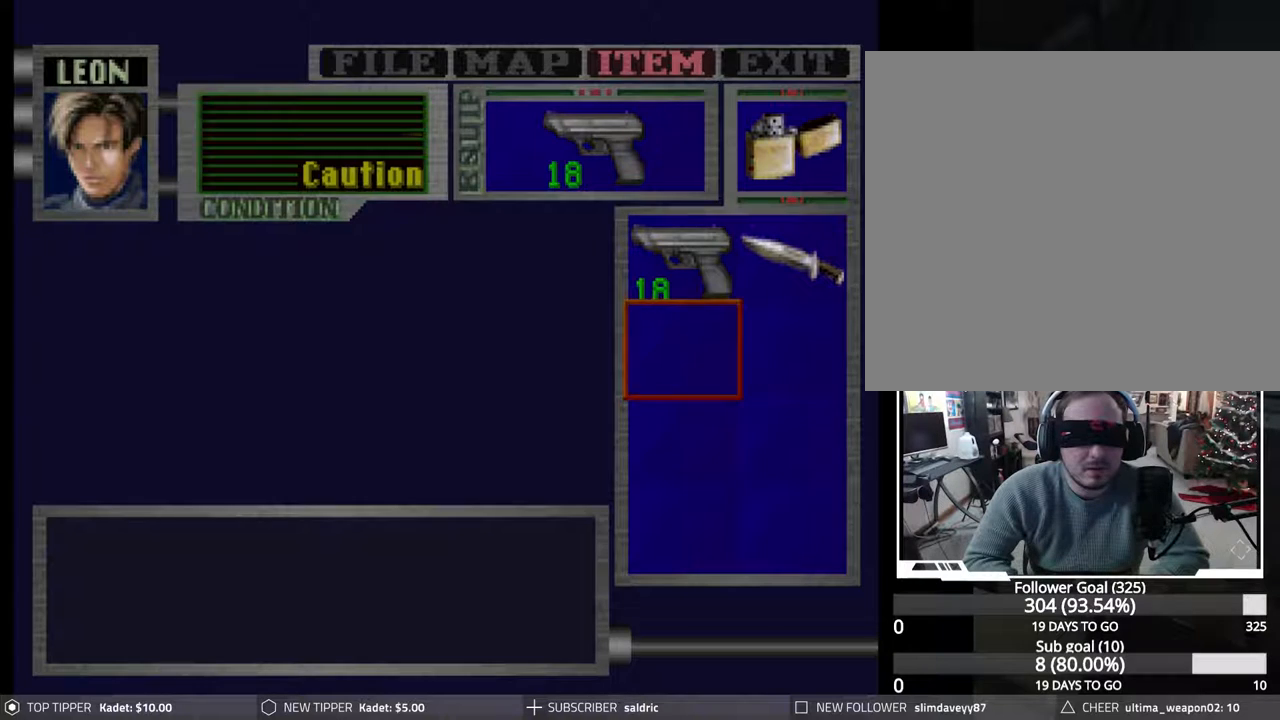
{"buttons": [], "events": []}
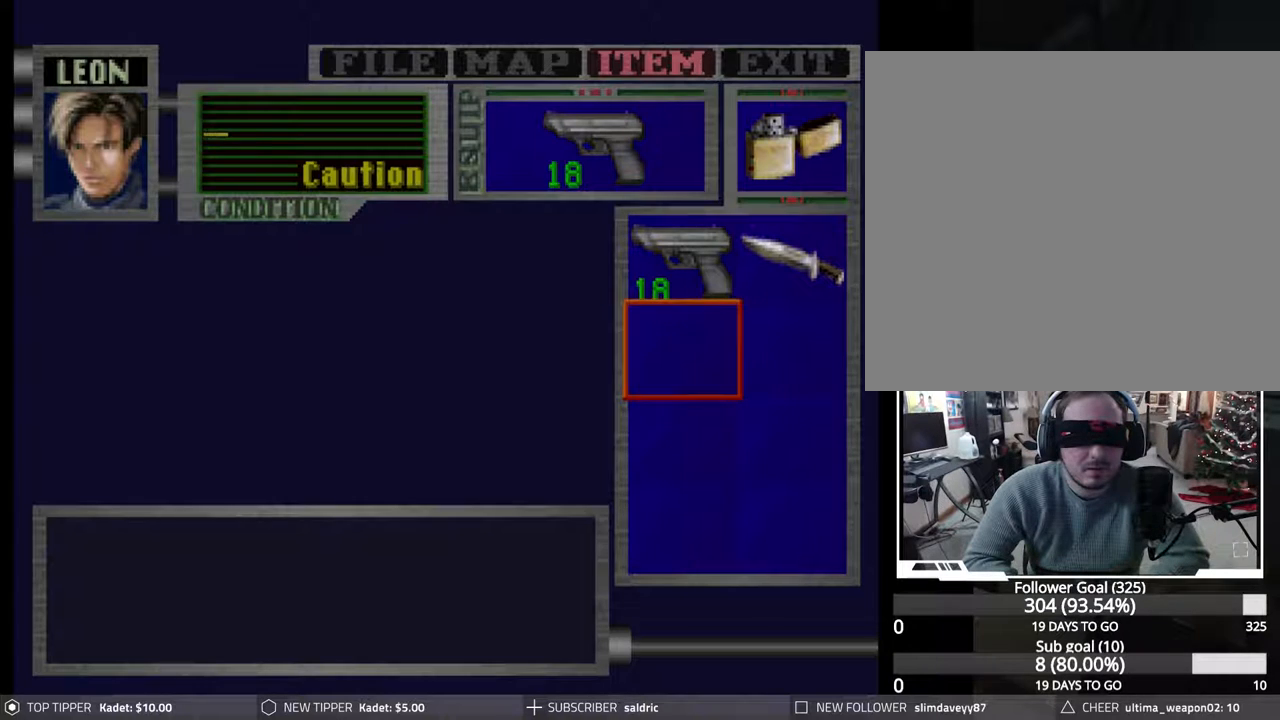
{"buttons": [], "events": []}
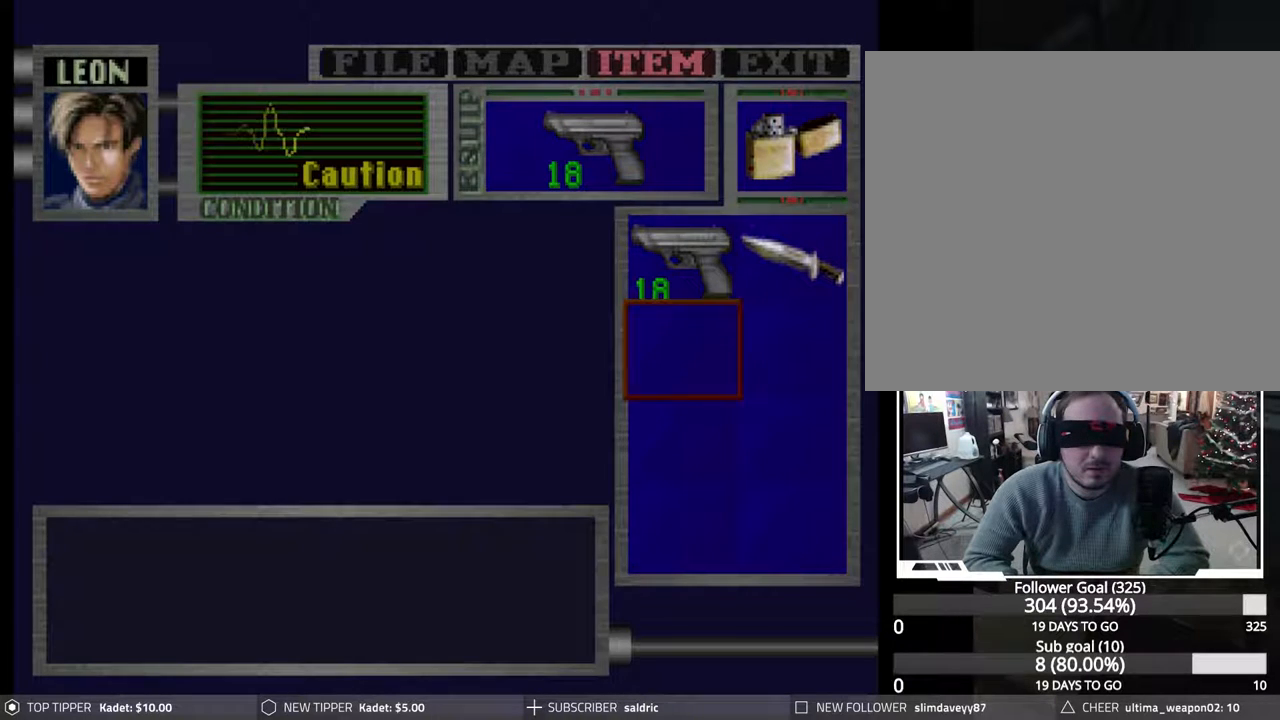
{"buttons": ["DPAD_RIGHT"], "events": [[433, "DPAD_RIGHT", "down"]]}
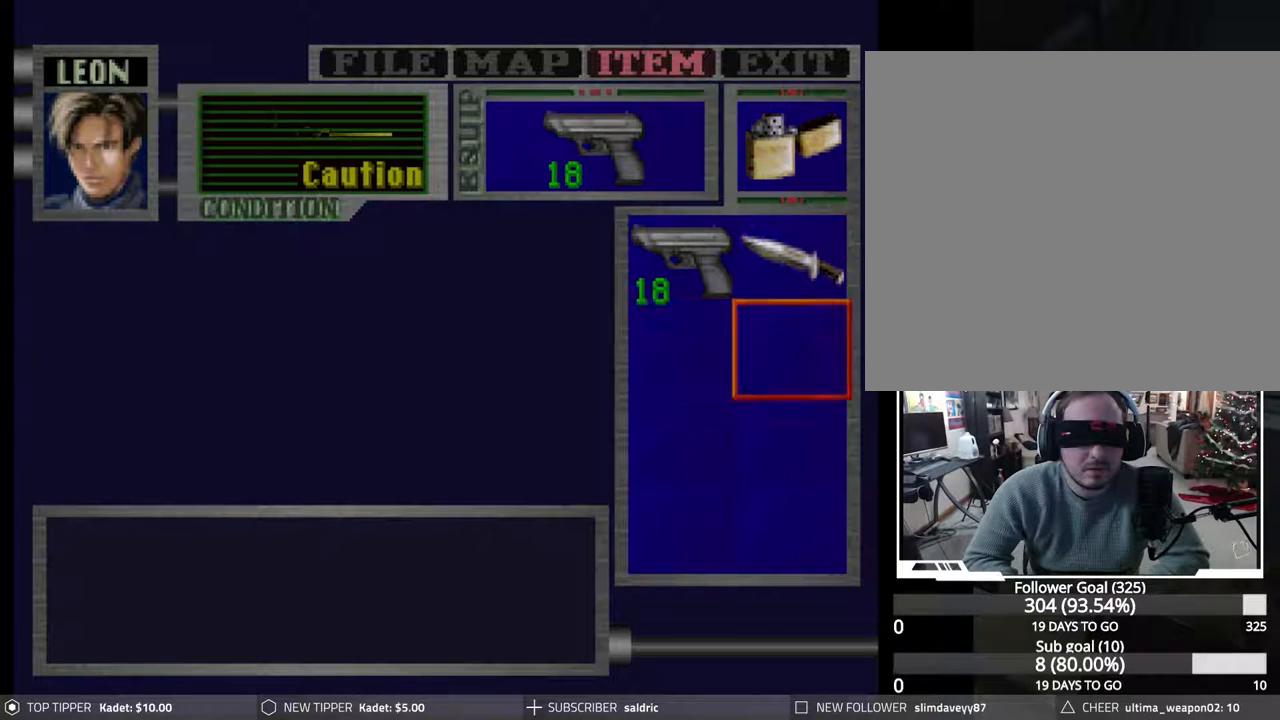
{"buttons": ["DPAD_LEFT"], "events": [[83, "DPAD_RIGHT", "up"], [367, "DPAD_LEFT", "down"]]}
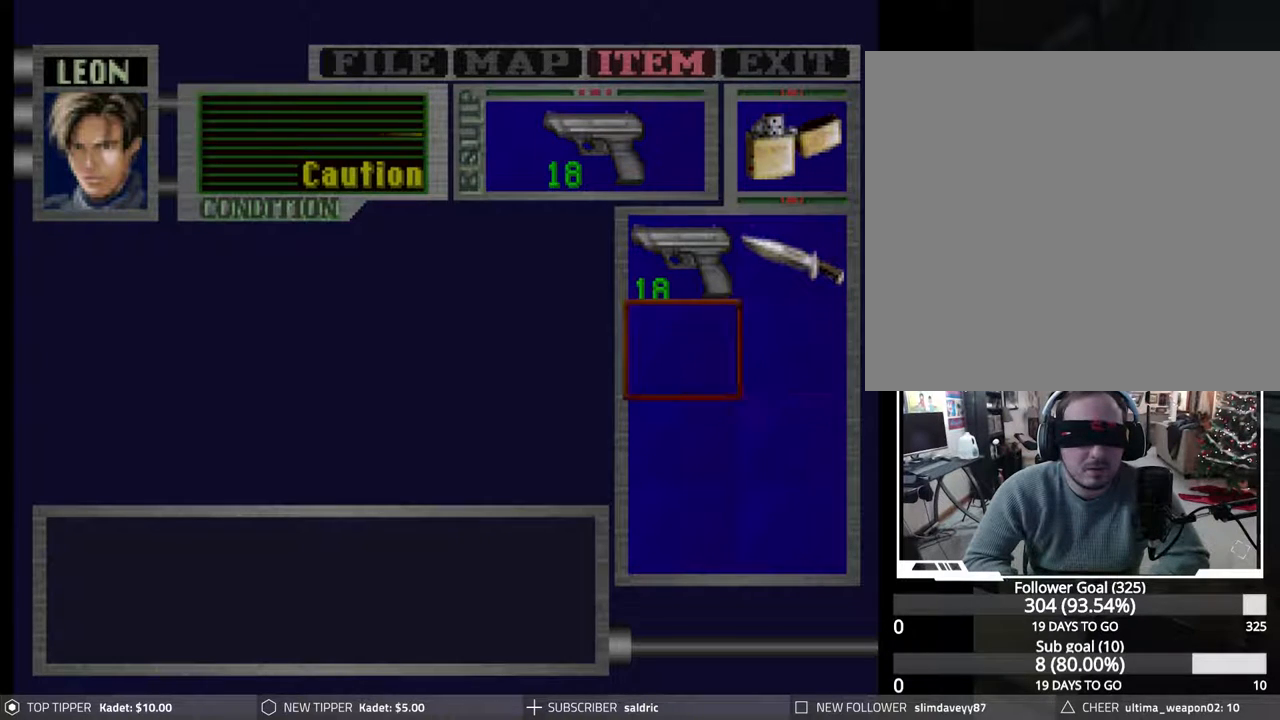
{"buttons": [], "events": [[17, "DPAD_LEFT", "up"]]}
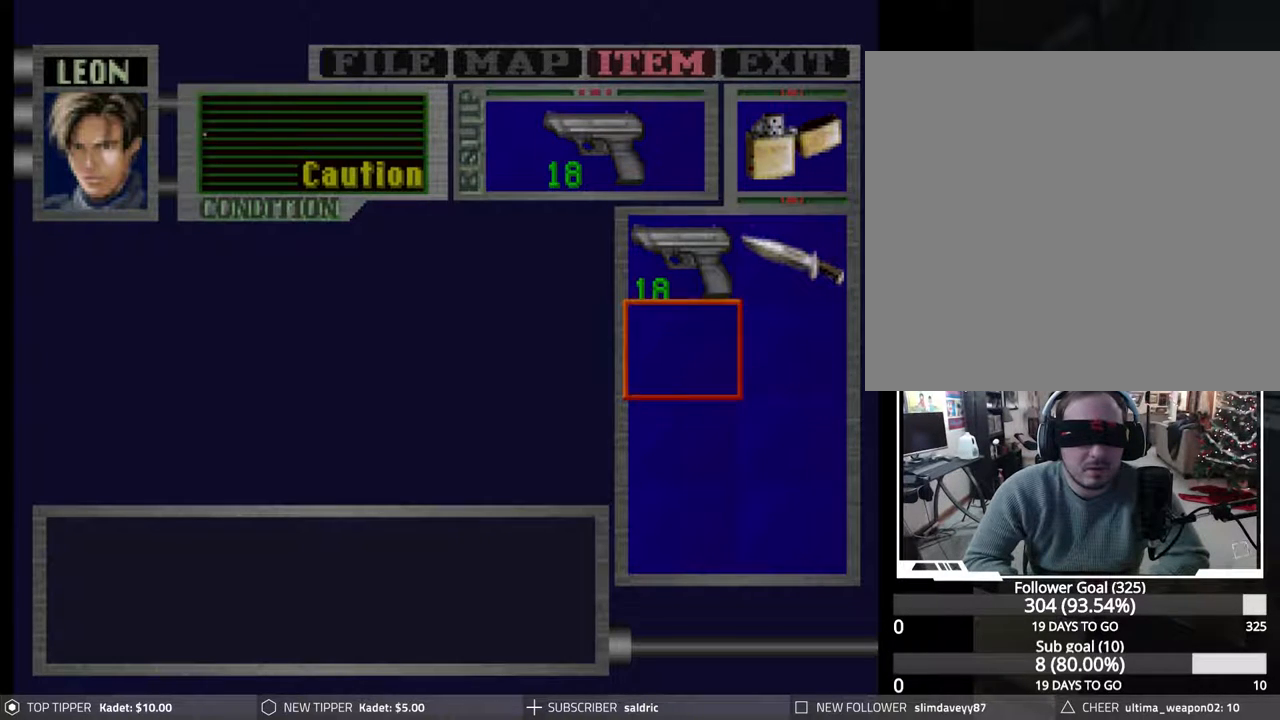
{"buttons": [], "events": [[300, "CIRCLE", "down"], [400, "CIRCLE", "up"]]}
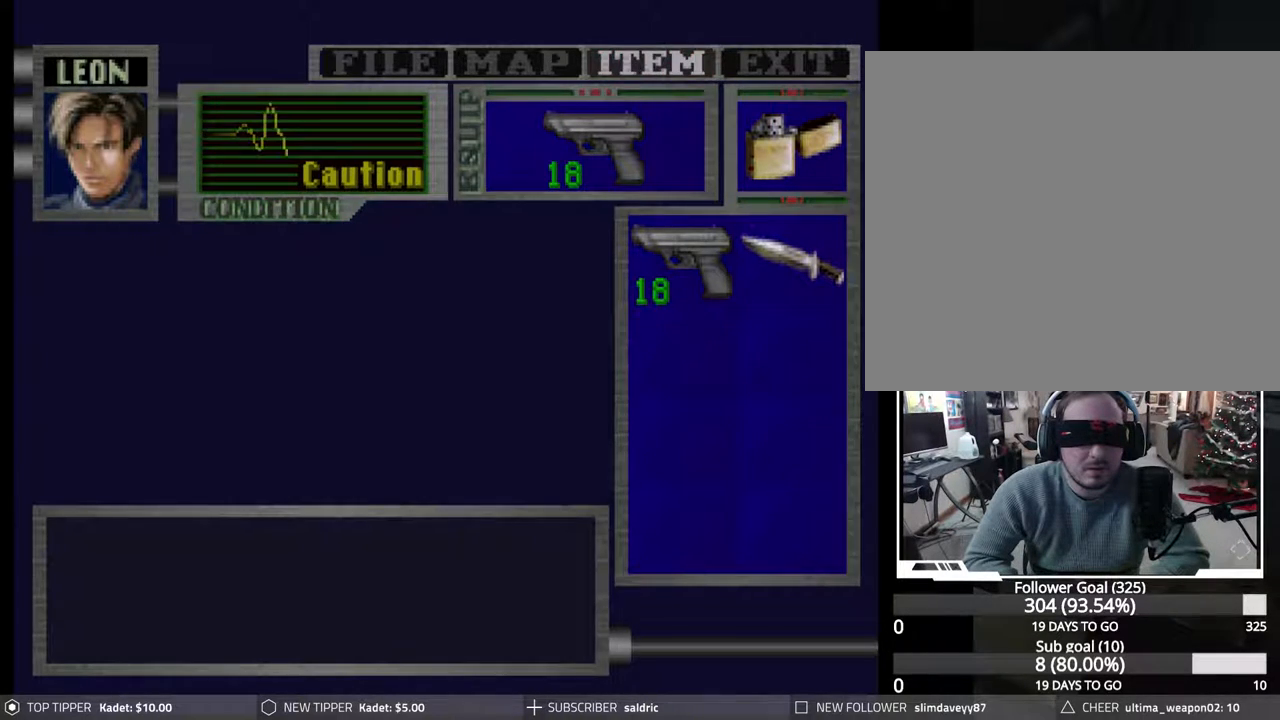
{"buttons": ["CIRCLE"], "events": [[283, "CIRCLE", "down"], [417, "CIRCLE", "up"], [483, "CIRCLE", "down"]]}
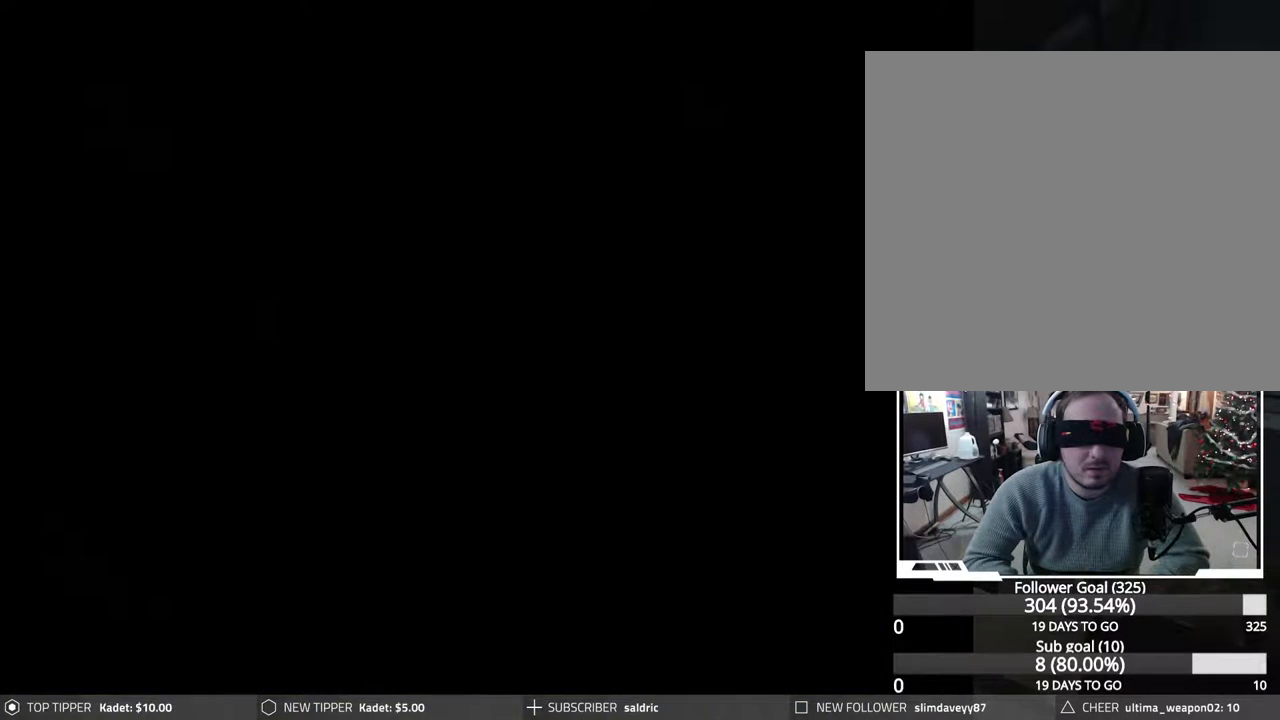
{"buttons": [], "events": [[67, "CIRCLE", "up"], [150, "CIRCLE", "down"], [250, "CIRCLE", "up"], [317, "CIRCLE", "down"], [417, "CIRCLE", "up"]]}
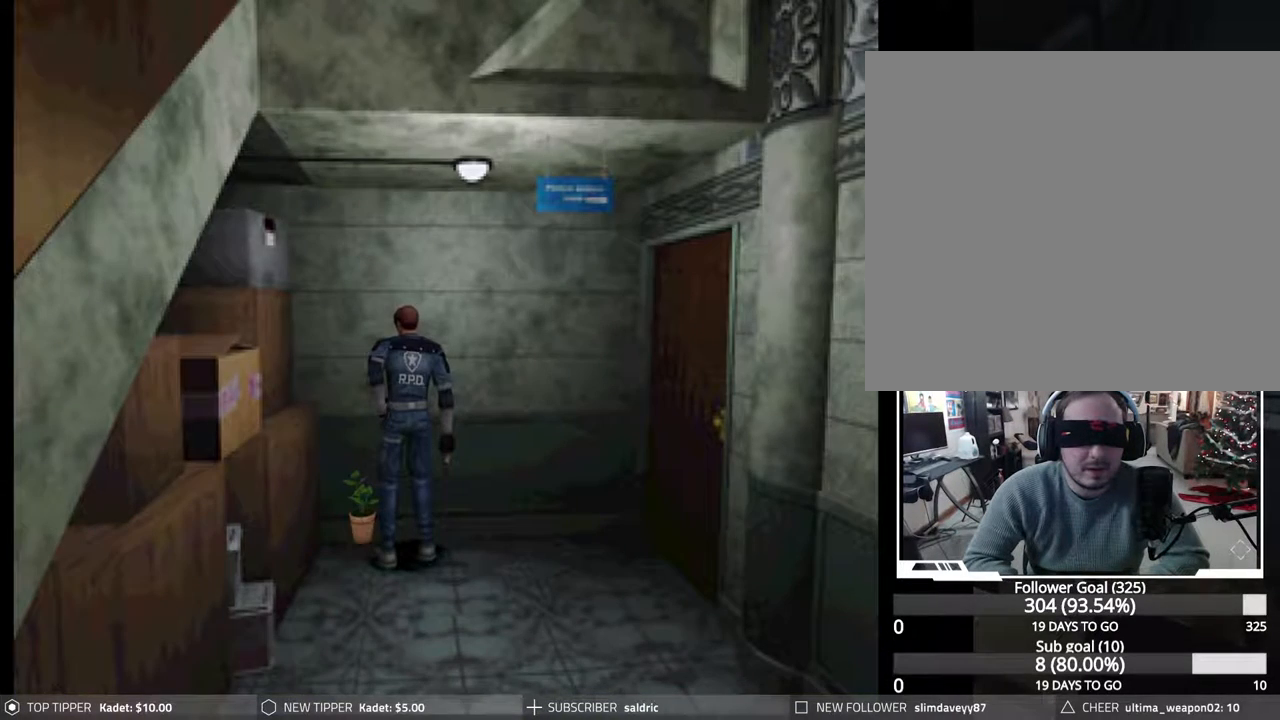
{"buttons": ["TRIANGLE"], "events": [[500, "TRIANGLE", "down"]]}
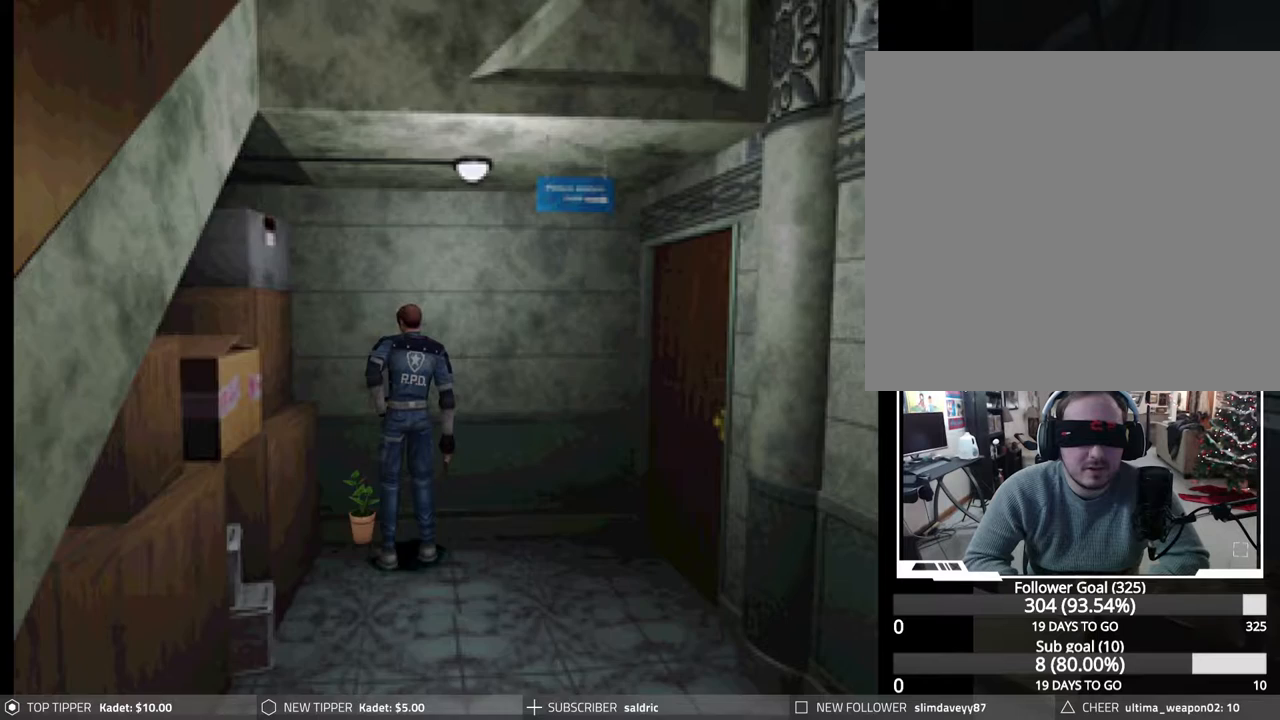
{"buttons": []}
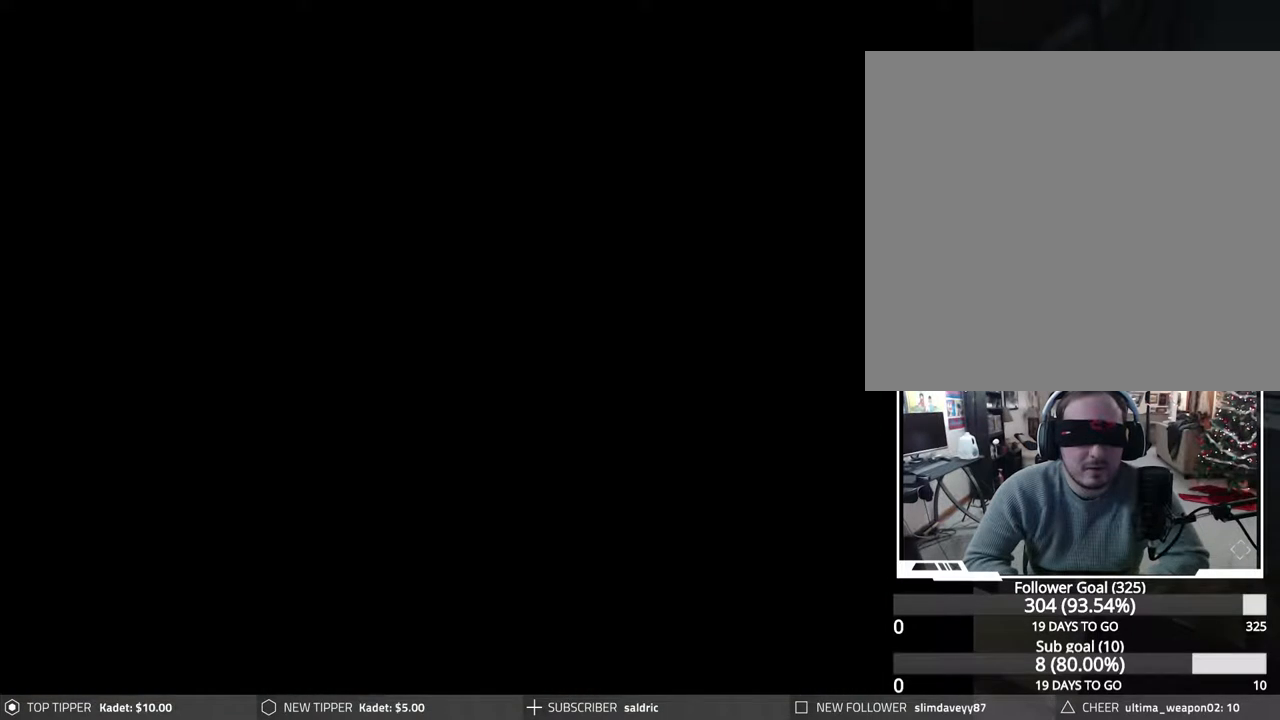
{"buttons": [], "events": []}
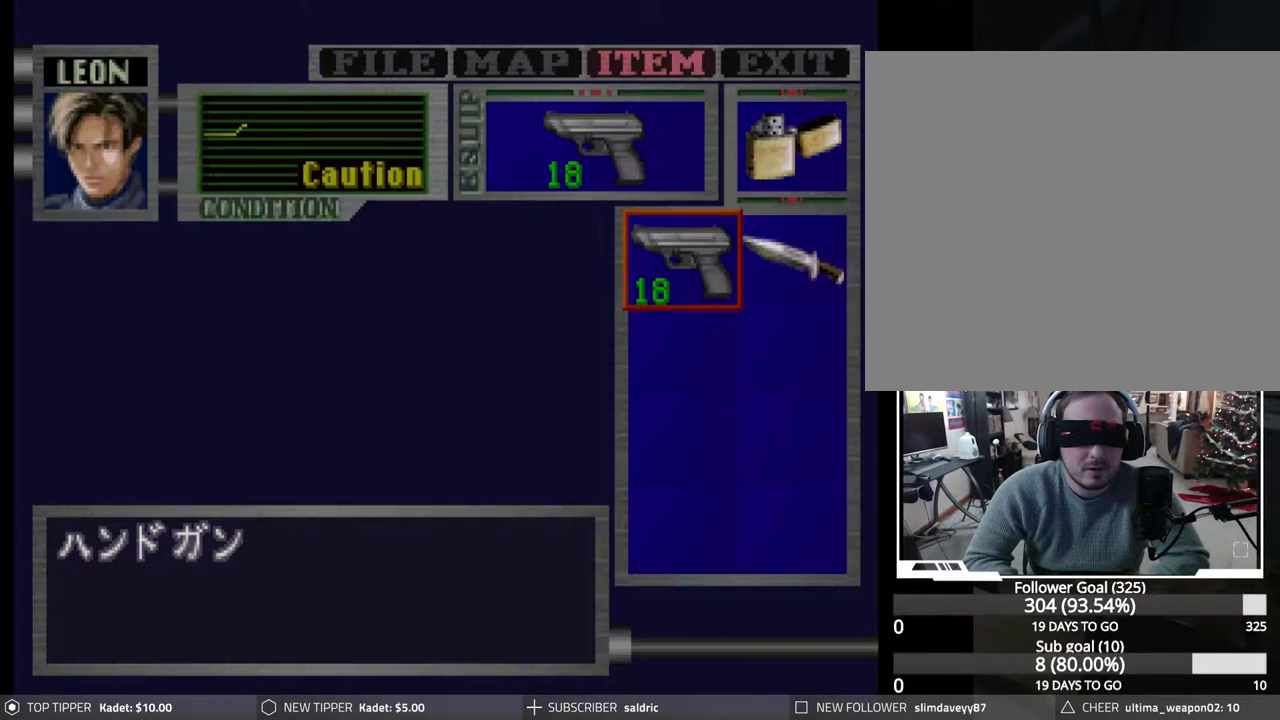
{"buttons": ["DPAD_DOWN"], "events": [[333, "DPAD_DOWN", "down"]]}
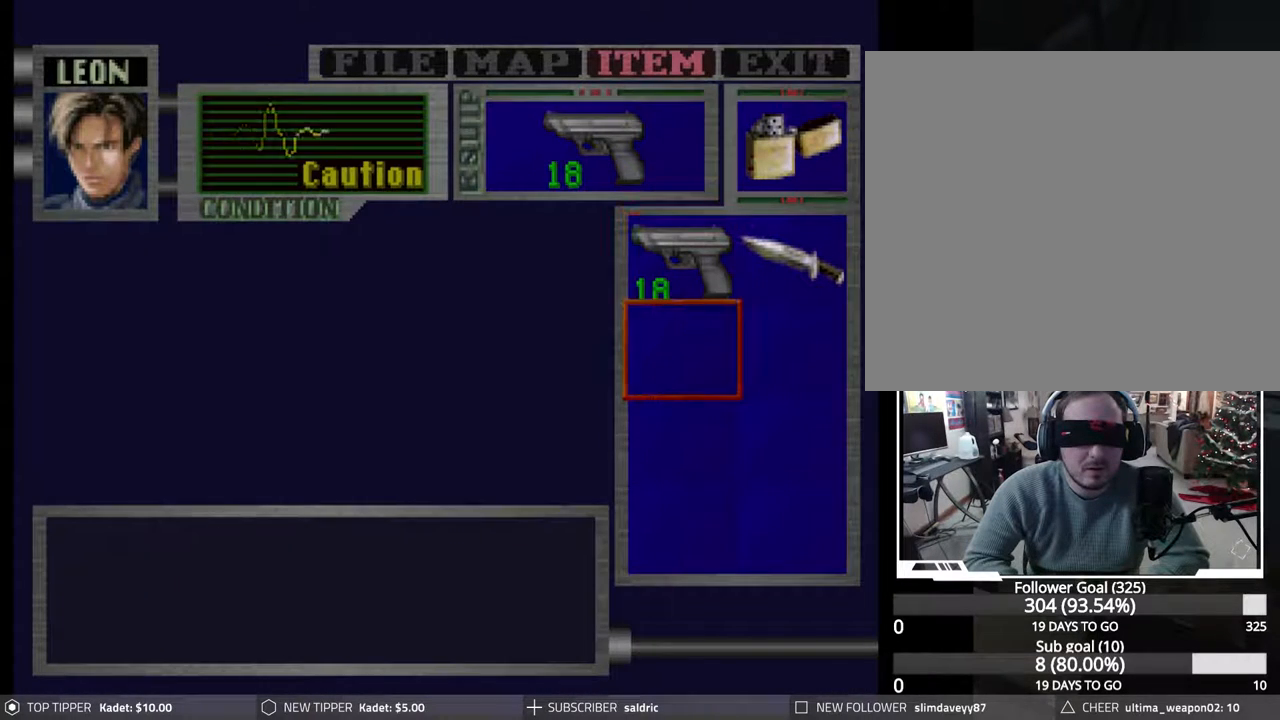
{"buttons": ["CROSS"], "events": [[17, "DPAD_DOWN", "up"], [400, "CROSS", "down"]]}
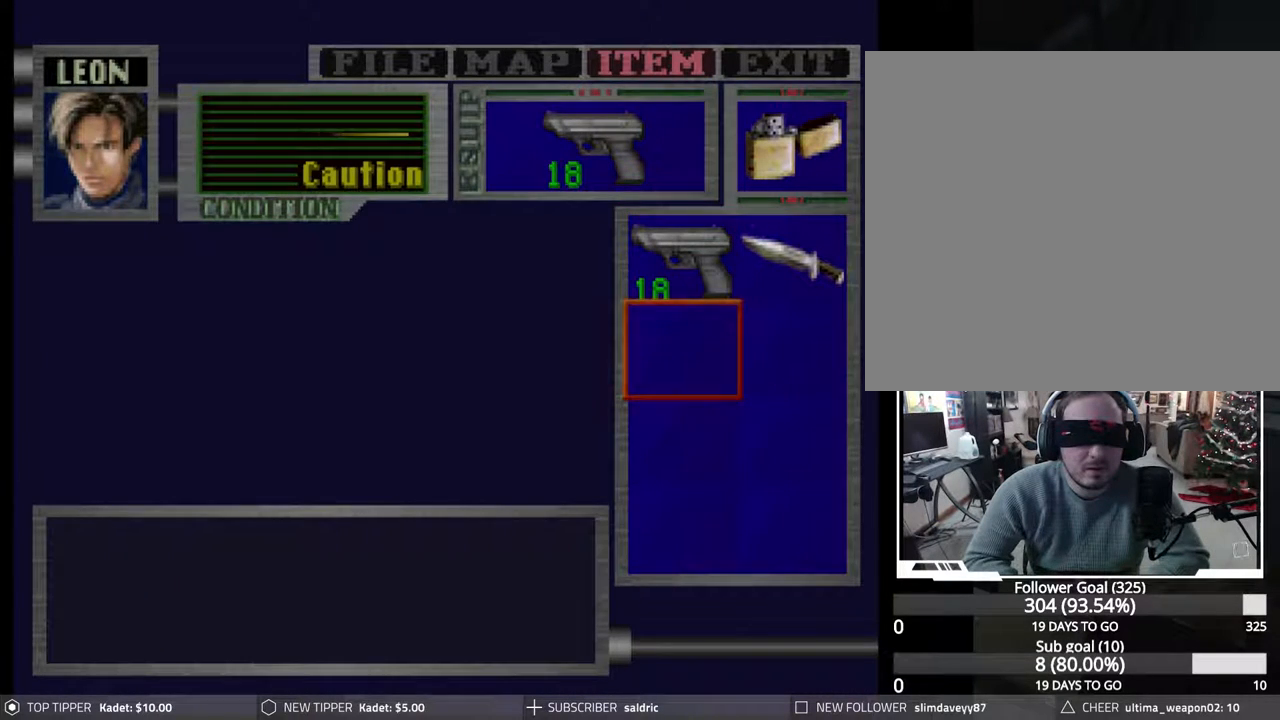
{"buttons": ["CROSS"], "events": [[50, "CROSS", "up"], [117, "CROSS", "down"], [233, "CROSS", "up"], [400, "CROSS", "down"]]}